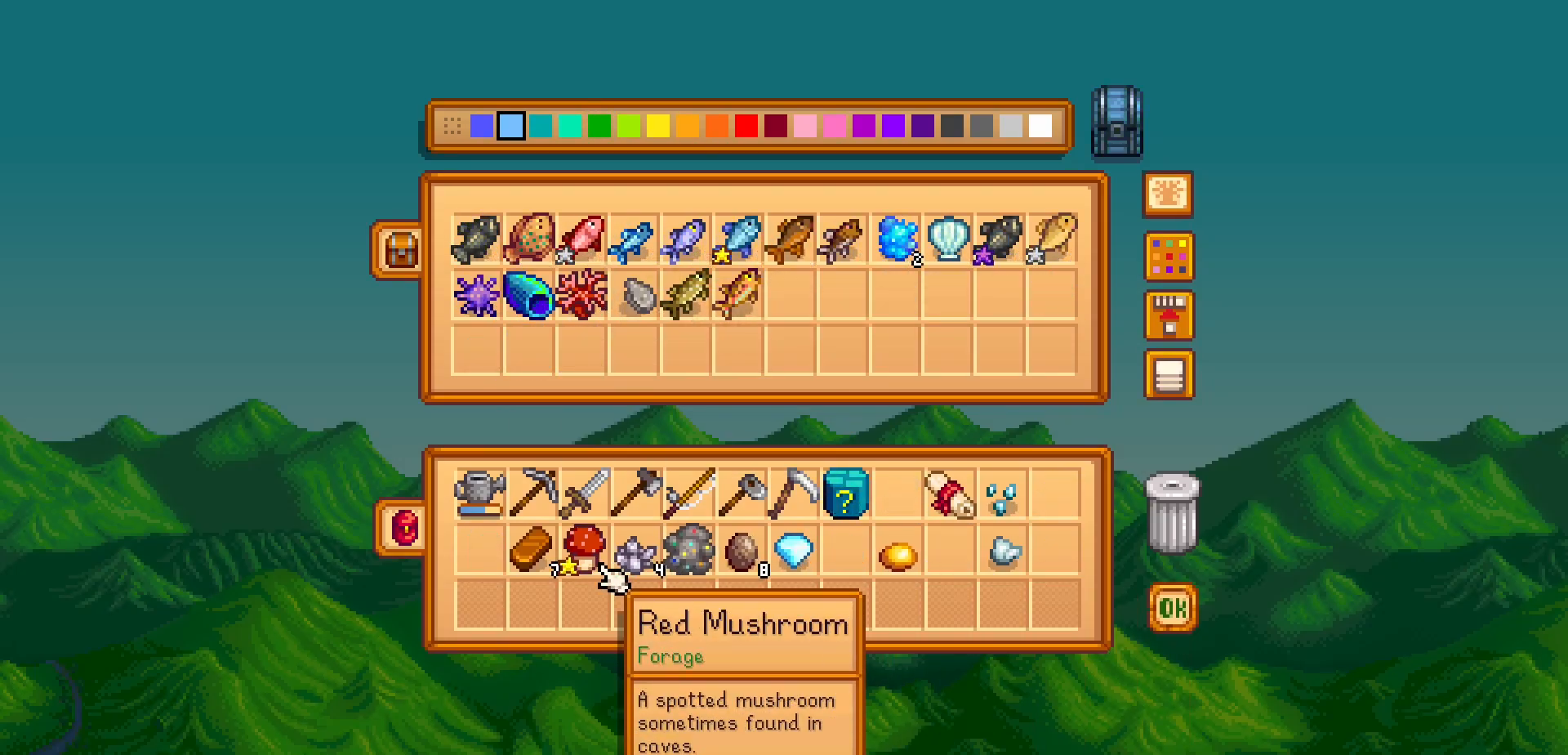
Gameplay with a controller (Xbox layout); each line is a JSON object with the inputs held at the frame after it. "events" lists button and stick changes between this image and that frame as [ms after this image, input, new state], when the widget could be followed in between. Not read: HOME L3 R3 right_stick.
{"buttons": [], "left_stick": "down-left", "events": [[167, "B", "down"], [300, "B", "up"], [417, "left_stick", "down-left"]]}
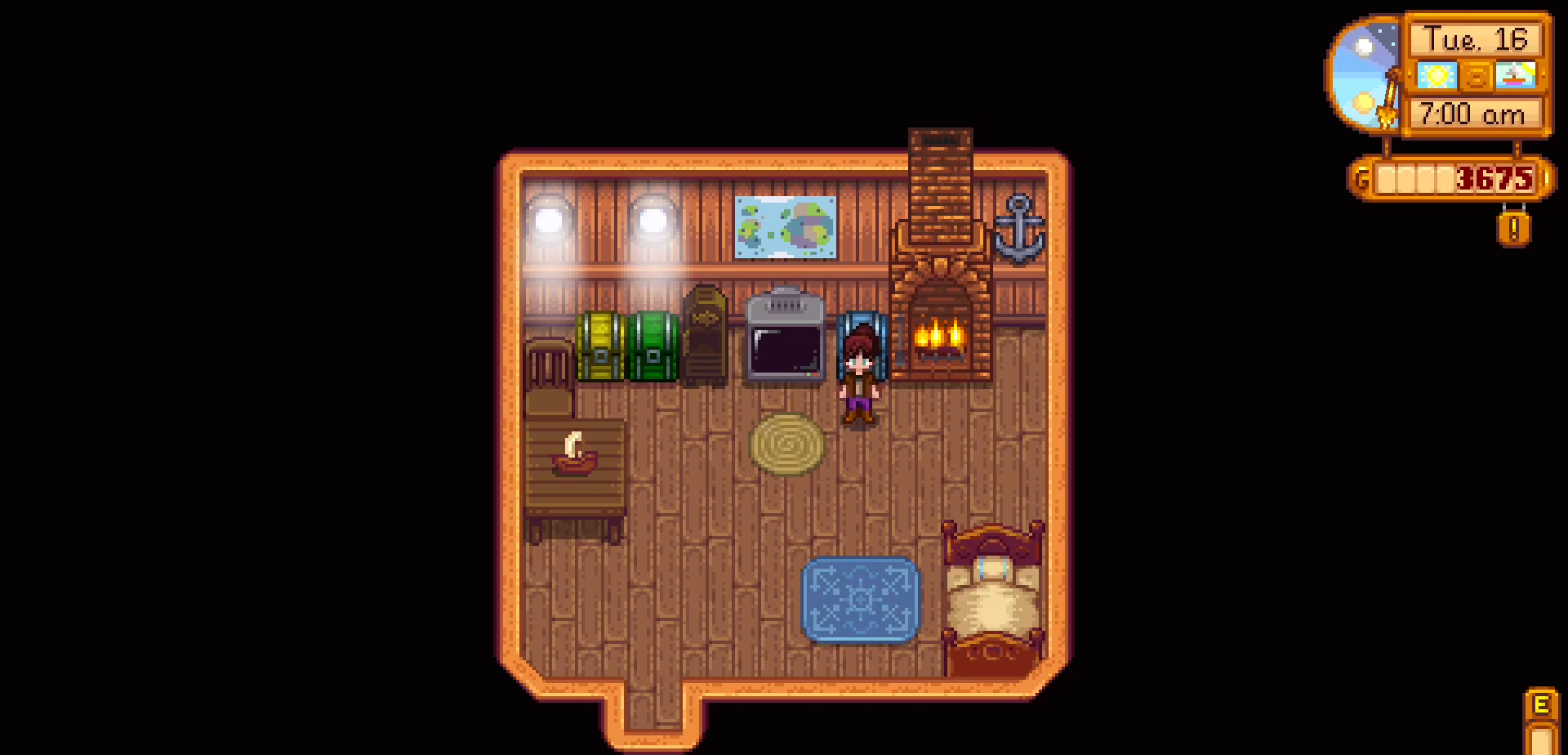
{"buttons": [], "left_stick": "down-left", "events": []}
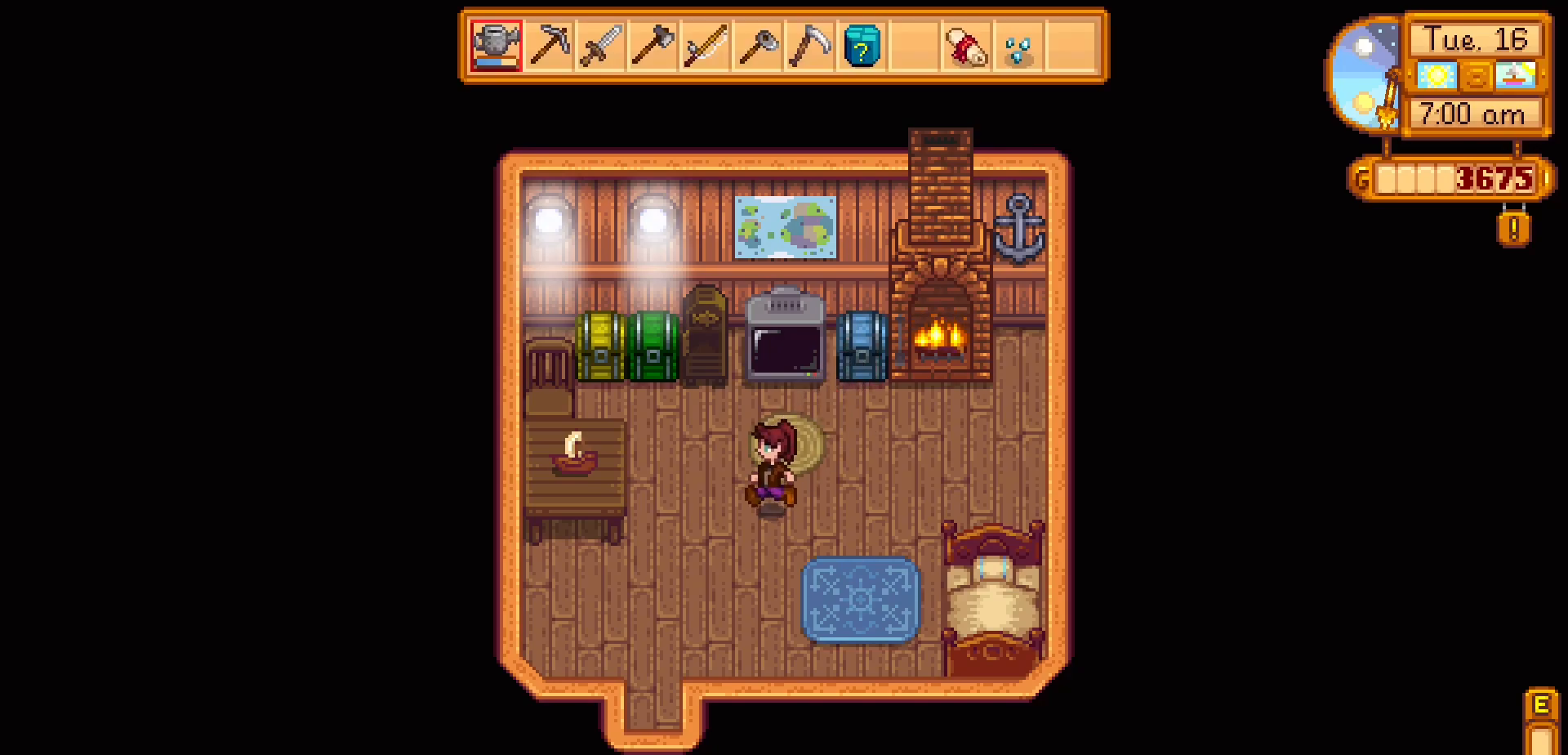
{"buttons": [], "left_stick": "down-left", "events": []}
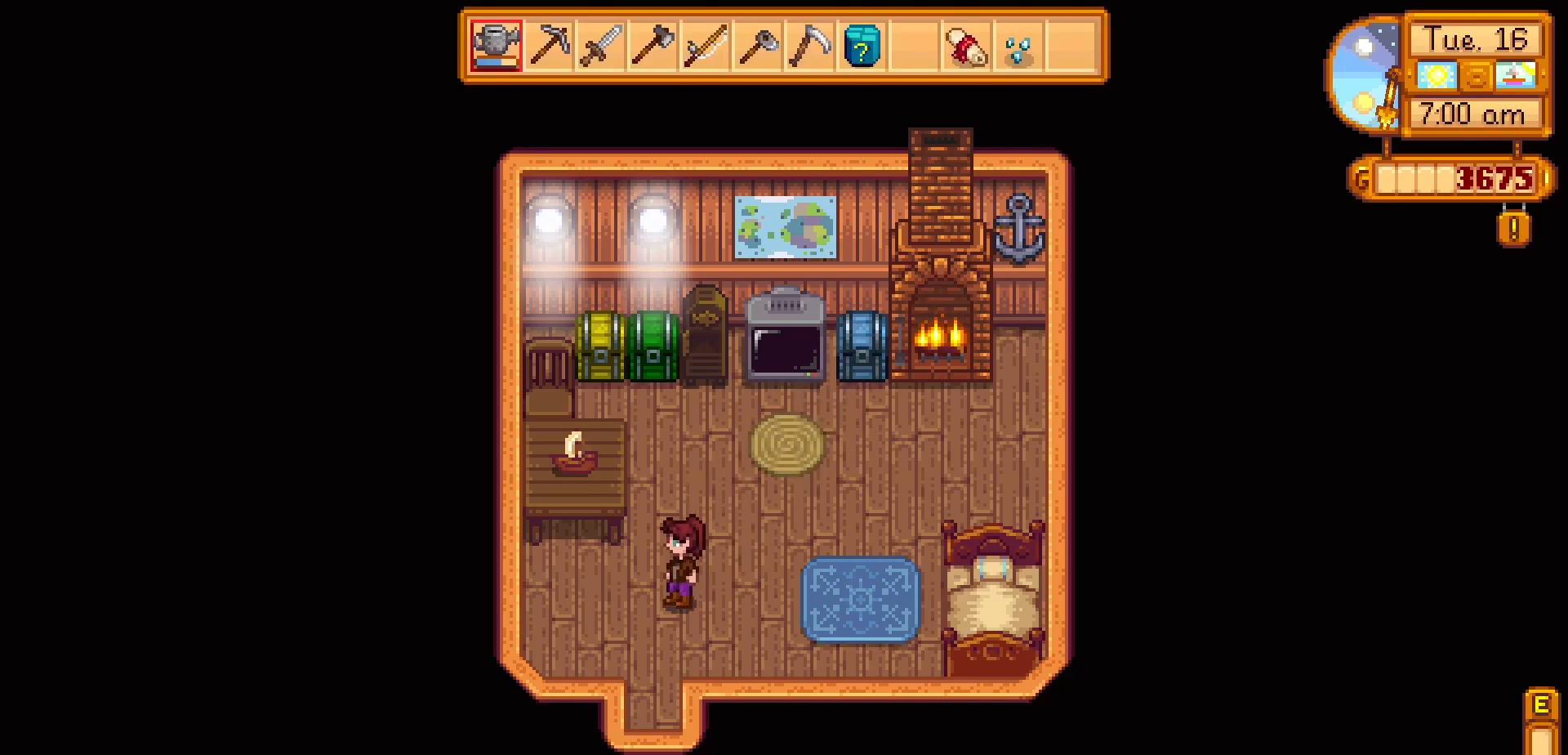
{"buttons": [], "left_stick": "down", "events": [[133, "left_stick", "down"]]}
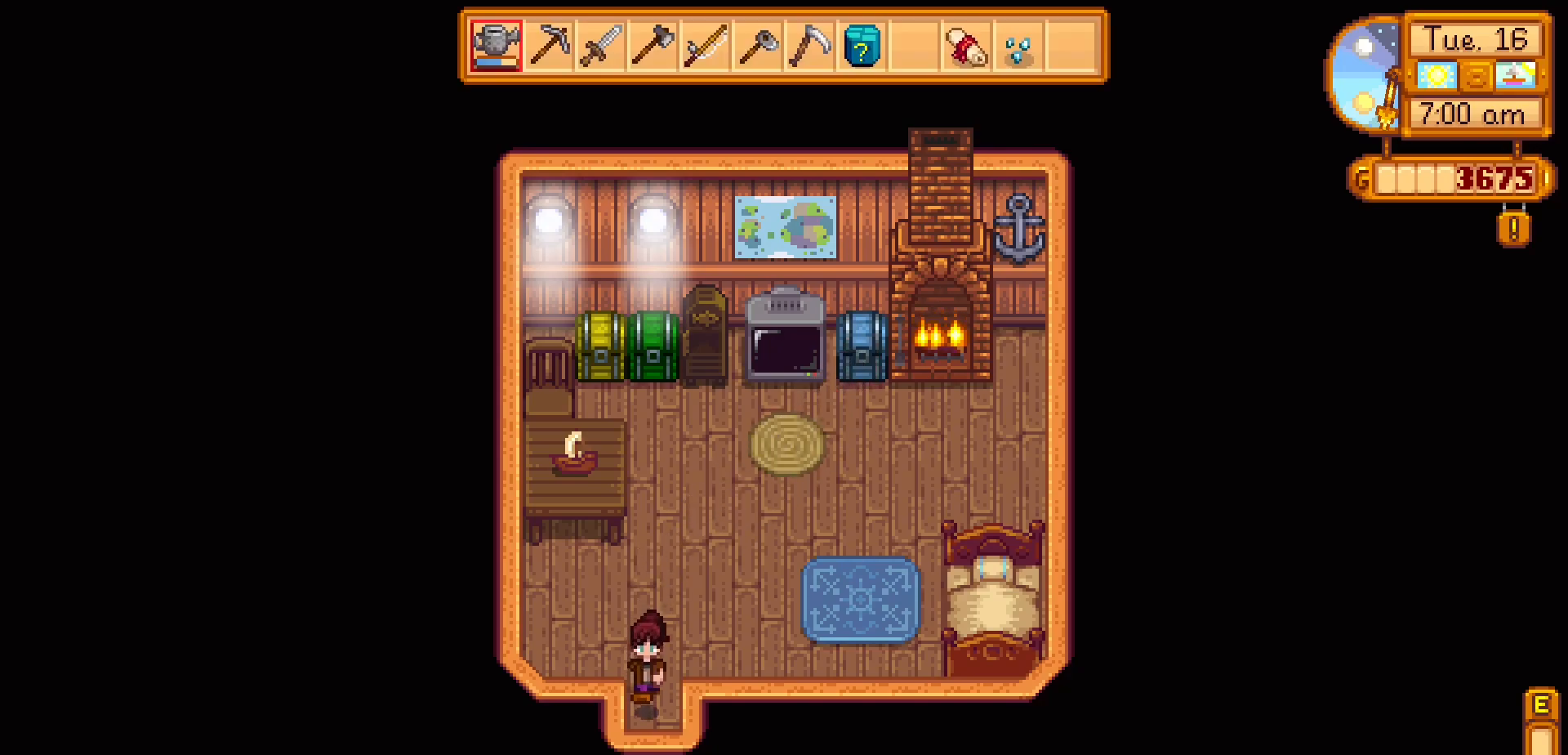
{"buttons": [], "left_stick": "center", "events": [[467, "left_stick", "center"]]}
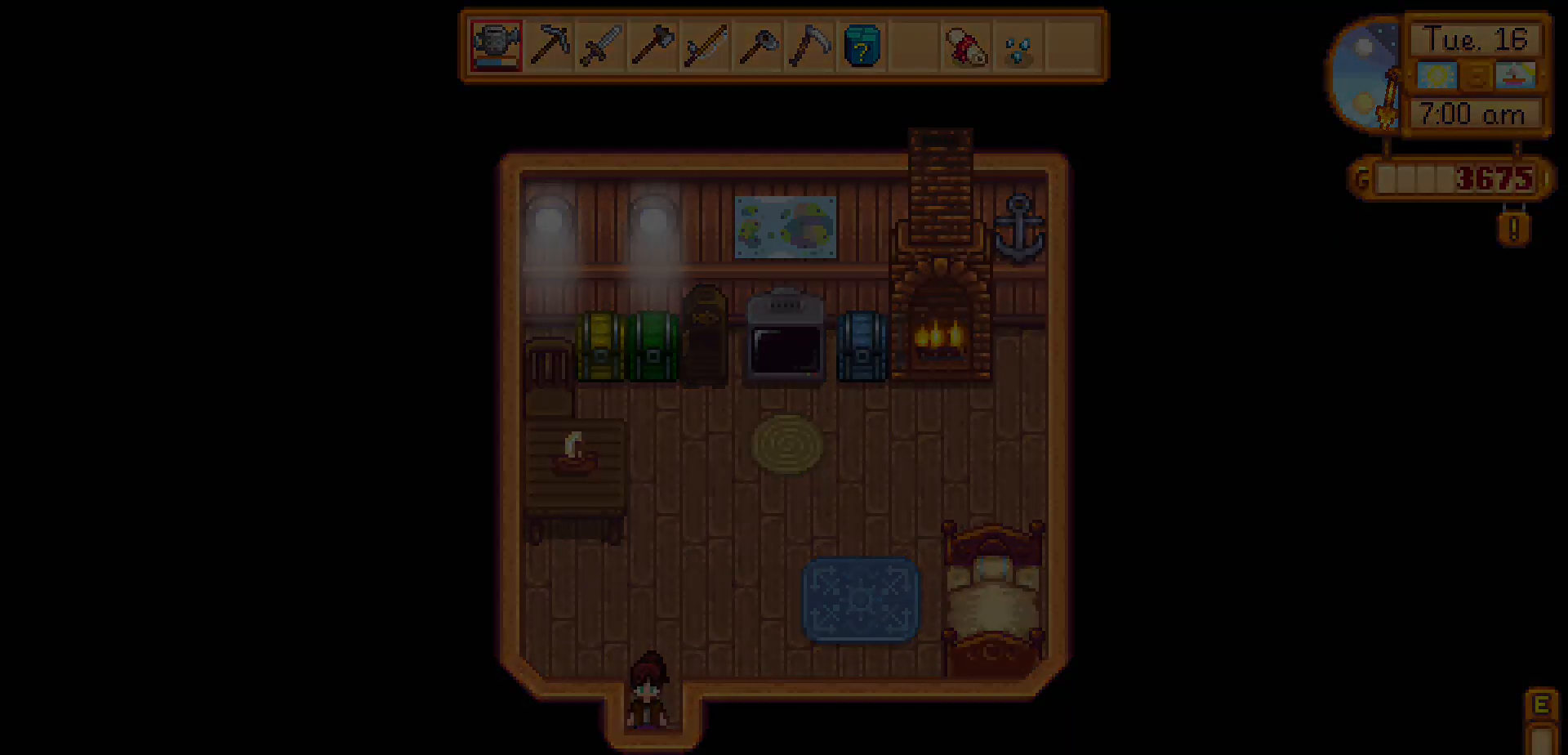
{"buttons": [], "left_stick": "down-right", "events": [[267, "left_stick", "down-right"]]}